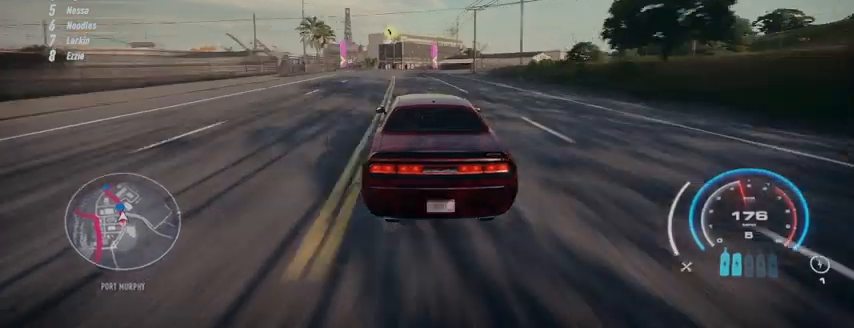
Gameplay with a controller (Xbox layout); each line is a JSON object with the inputs held at the frame after it. "events" lists button and stick changes between this image and that frame as [ms after this image, input, new state], when the widget could be followed in between. Not read: A L3 R3.
{"buttons": ["R2"], "left_stick": "up", "right_stick": "center", "events": [[83, "left_stick", "up"]]}
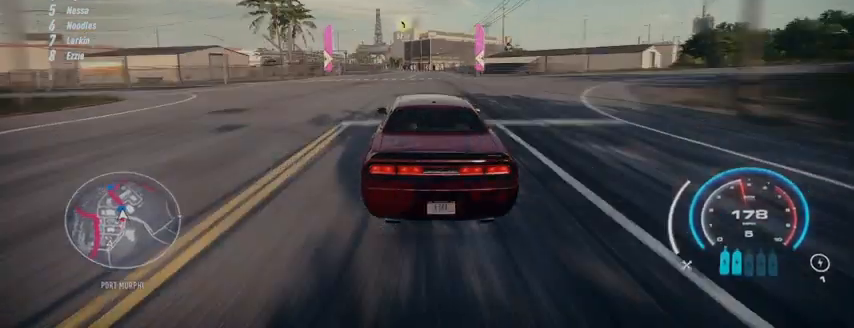
{"buttons": ["R2"], "left_stick": "up", "right_stick": "center", "events": []}
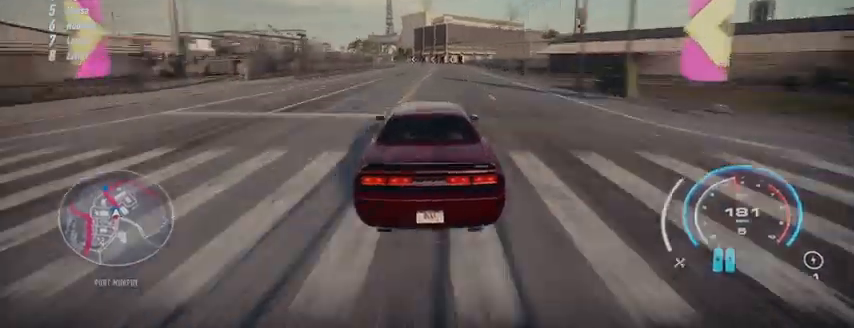
{"buttons": ["R2"], "left_stick": "up-left", "right_stick": "center", "events": [[500, "left_stick", "up-left"]]}
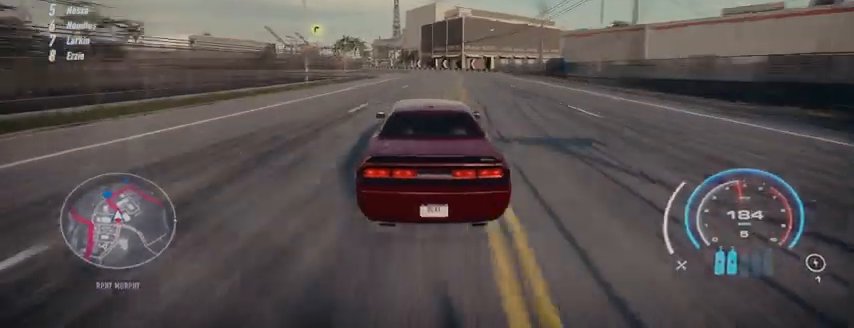
{"buttons": ["R2"], "left_stick": "up-left", "right_stick": "center", "events": []}
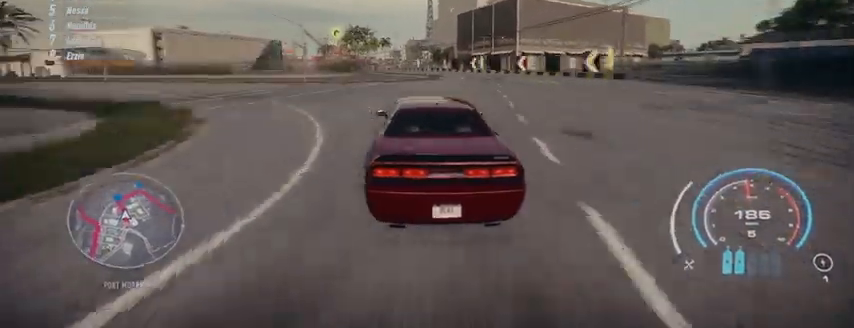
{"buttons": ["R2"], "left_stick": "up-left", "right_stick": "center", "events": []}
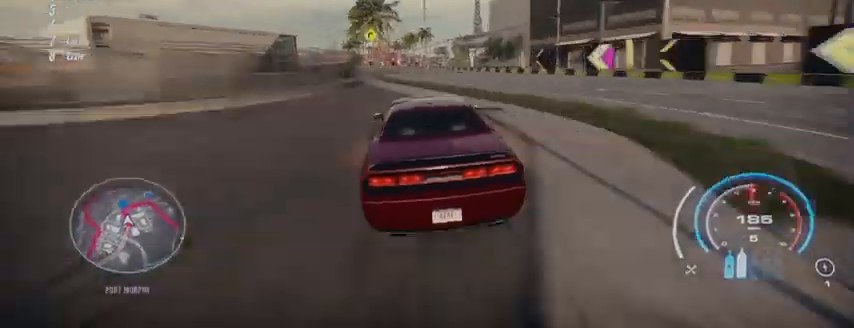
{"buttons": ["R2"], "left_stick": "up-left", "right_stick": "center", "events": []}
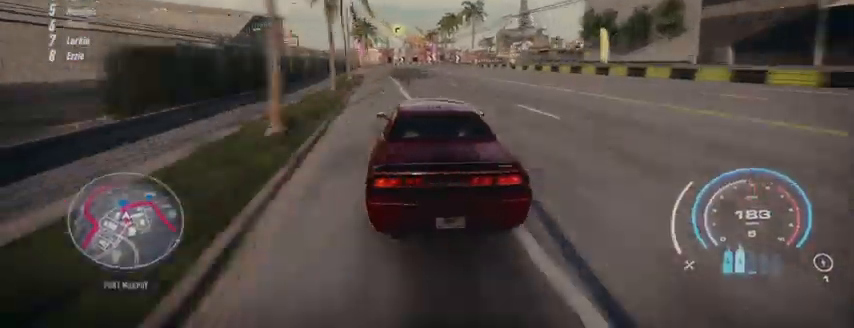
{"buttons": [], "left_stick": "up-left", "right_stick": "center", "events": [[500, "R2", "up"]]}
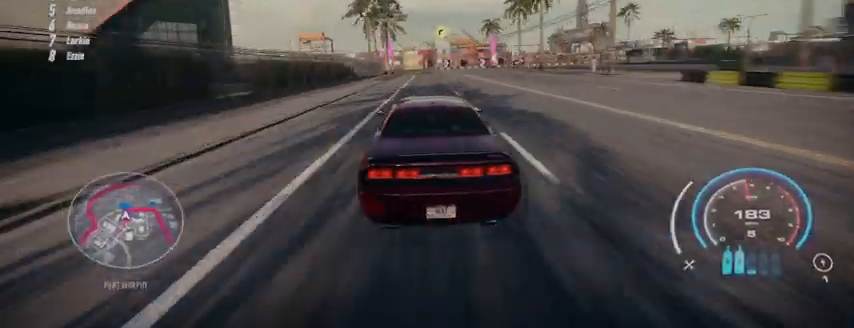
{"buttons": ["L2", "R2"], "left_stick": "up-right", "right_stick": "center", "events": [[83, "left_stick", "up-right"], [125, "R2", "down"], [250, "L2", "down"]]}
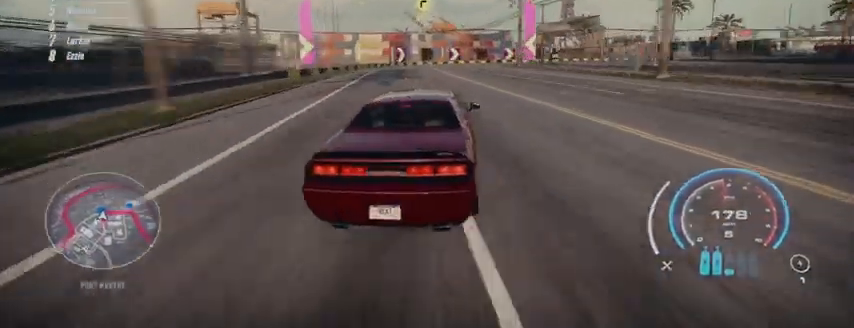
{"buttons": ["R2"], "left_stick": "up-right", "right_stick": "center", "events": [[250, "L2", "up"]]}
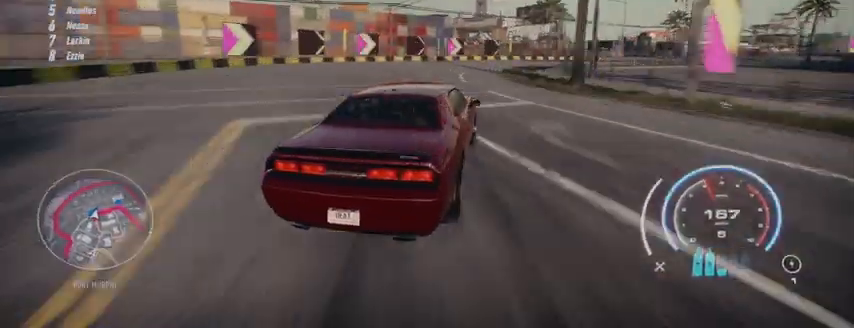
{"buttons": ["R2"], "left_stick": "right", "right_stick": "center", "events": [[292, "left_stick", "right"]]}
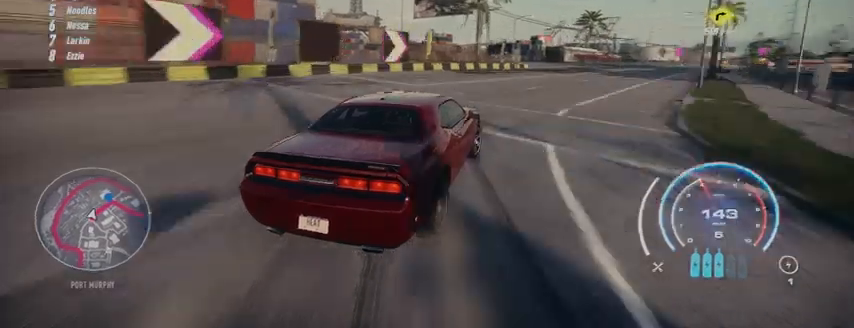
{"buttons": ["R2"], "left_stick": "down-right", "right_stick": "center", "events": [[500, "left_stick", "down-right"]]}
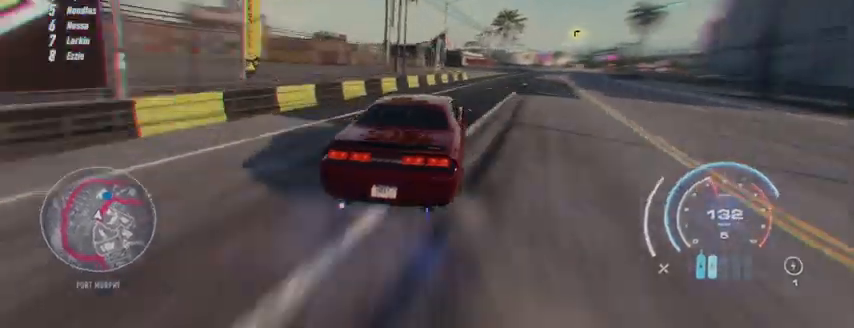
{"buttons": ["R2"], "left_stick": "right", "right_stick": "center", "events": [[417, "left_stick", "right"]]}
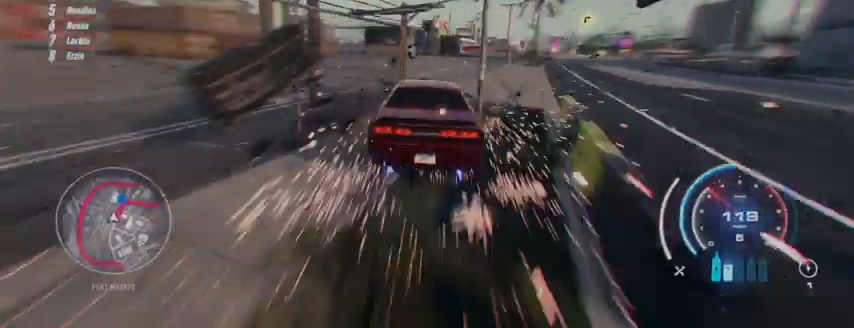
{"buttons": ["R2"], "left_stick": "up", "right_stick": "center", "events": [[292, "left_stick", "up"]]}
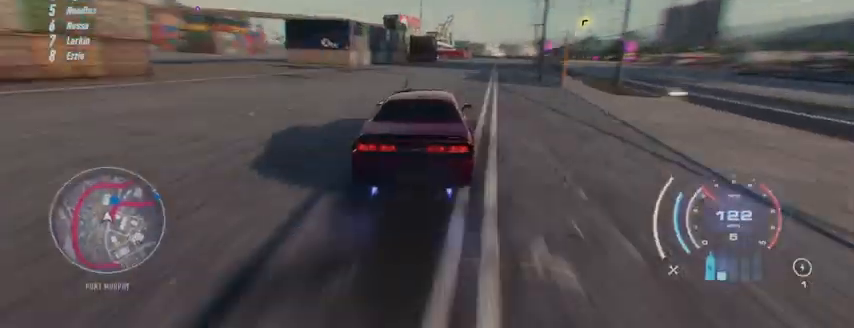
{"buttons": ["R2"], "left_stick": "up", "right_stick": "center", "events": [[83, "L1", "down"], [250, "L1", "up"]]}
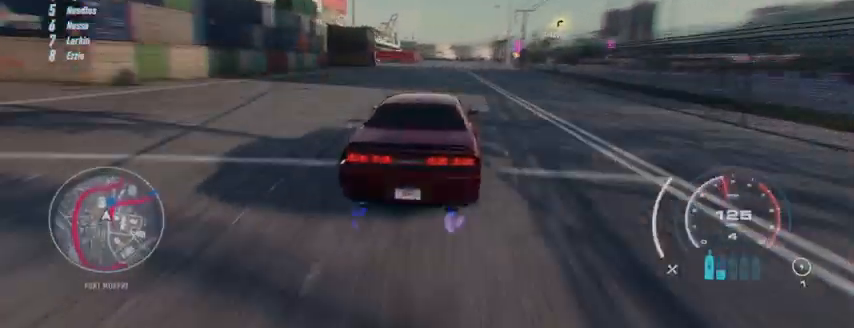
{"buttons": ["R2"], "left_stick": "up", "right_stick": "center", "events": [[41, "L1", "down"], [208, "L1", "up"]]}
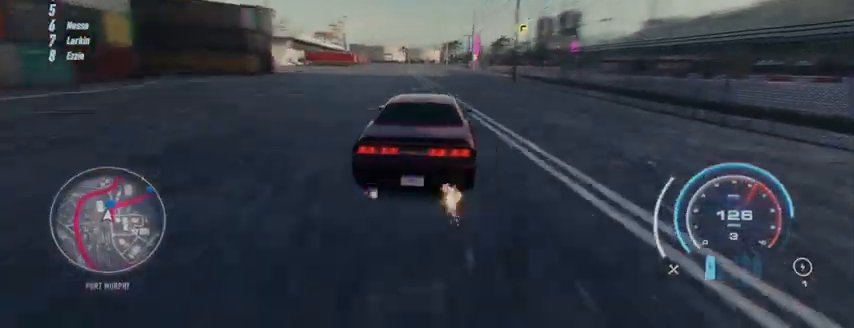
{"buttons": ["R2"], "left_stick": "up", "right_stick": "center", "events": []}
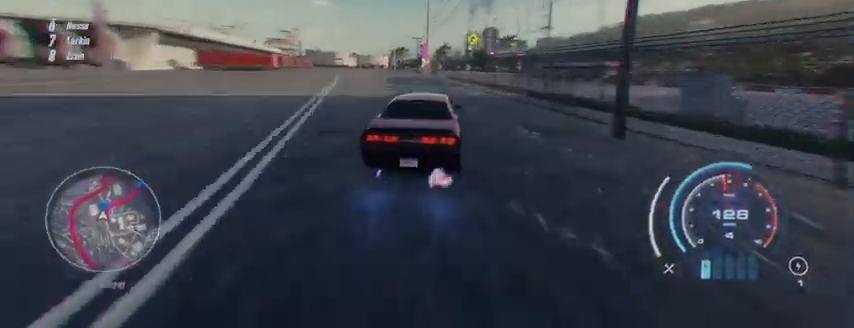
{"buttons": ["R2"], "left_stick": "up", "right_stick": "center", "events": []}
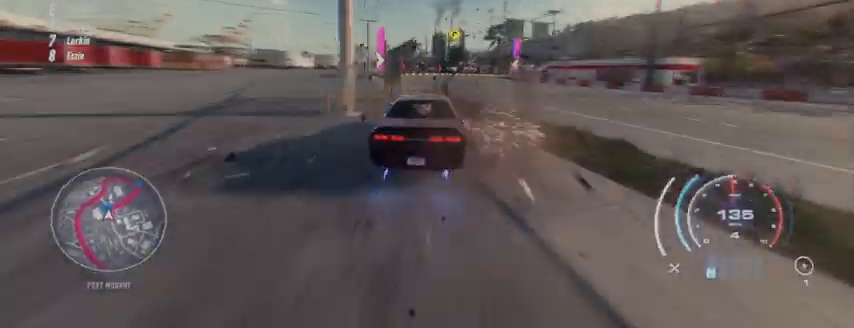
{"buttons": ["R2"], "left_stick": "up", "right_stick": "center", "events": []}
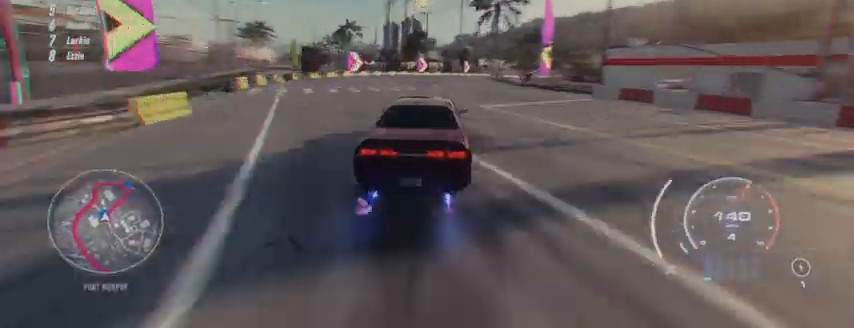
{"buttons": ["R2"], "left_stick": "up", "right_stick": "center", "events": []}
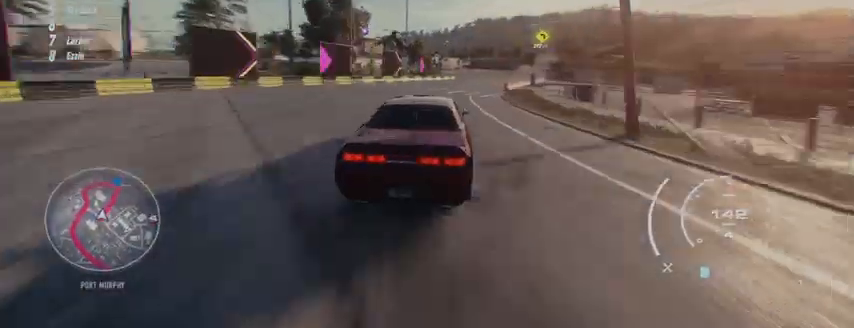
{"buttons": ["R2"], "left_stick": "up", "right_stick": "center", "events": []}